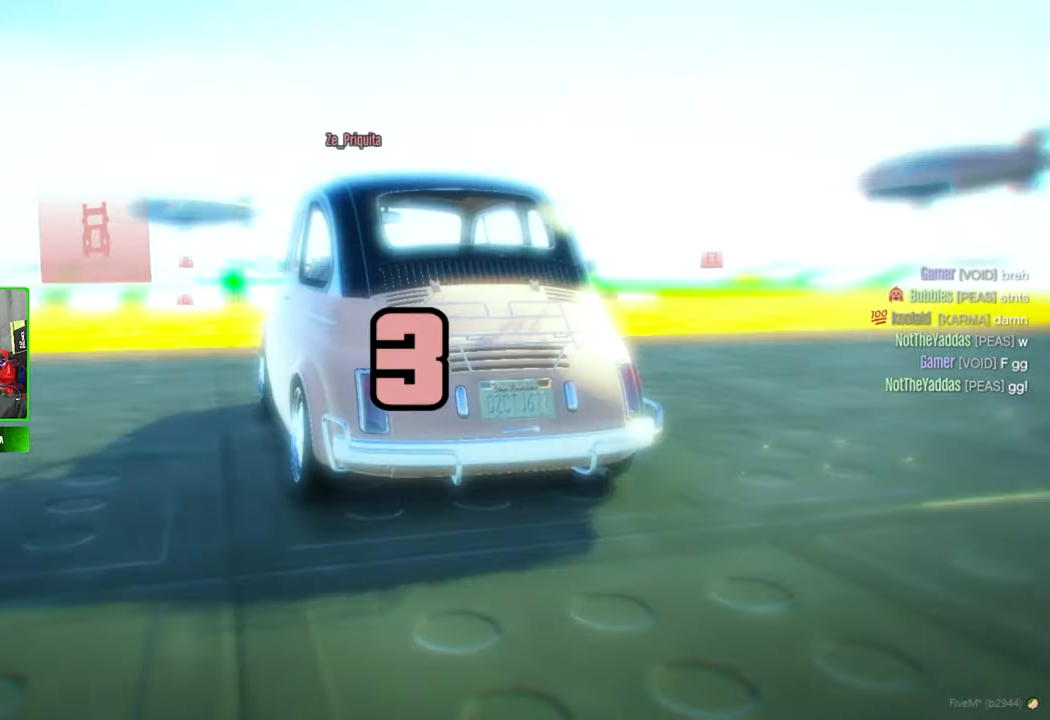
Gameplay with keyboard and mouse; each line is a JSON object with the keys and mouse buttons held at the frame after it. "events" lists presses ("down") and releases ("up") of "1", "2", "3", "4", "5", "a", "alt", "c", "caps_lock", "ctrl", "d", "e", "f", "g", "q", "r", "s", "shift", "space", "t", "tab", "v", "w", "x", "z", "mouse_left", "mouse_wheel" and "mouse_right" between this image and that frame as [ms after this image, input, new state], when the widget could be followed in between. "mouse_left", "mouse_wheel", "mouse_right" = the "left", "wheel", "right" buttons of the "mouse" list. No other keys are recorded. "wheel" means that the mouse wheel is clicked or scrolled. "mouse_move" is the direction in which the mouse moves at that frame (one of eight, or "still"), when it could be read.
{"keys": ["w"], "mouse": [], "mouse_move": "right", "events": [[267, "w", "down"]]}
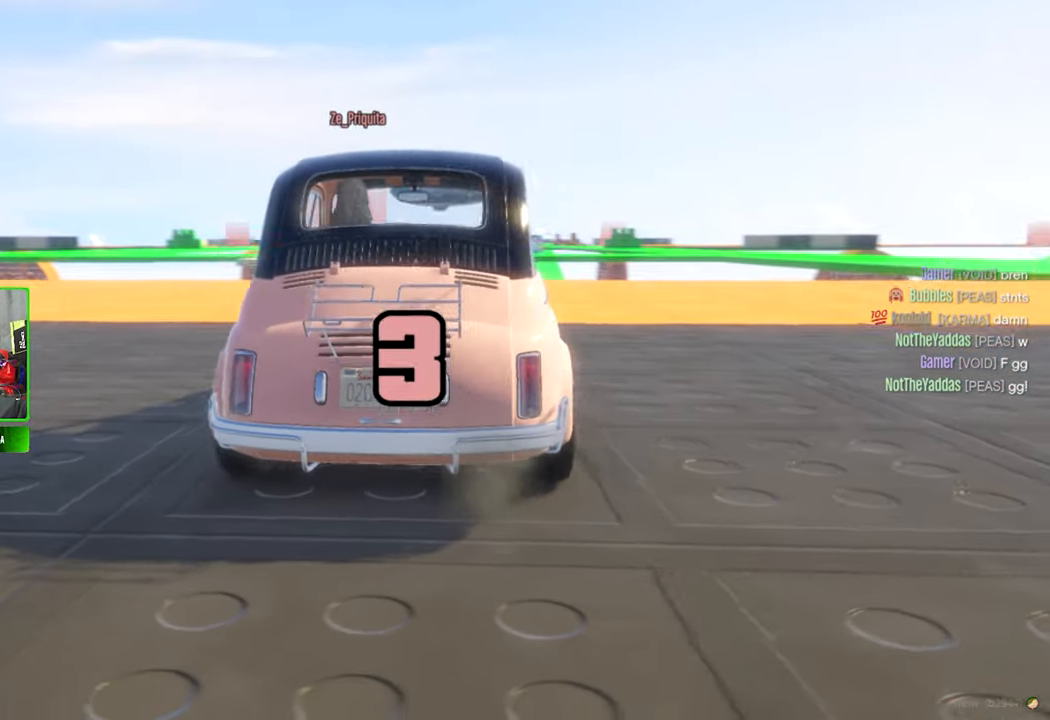
{"keys": ["w"], "mouse": [], "mouse_move": "left", "events": []}
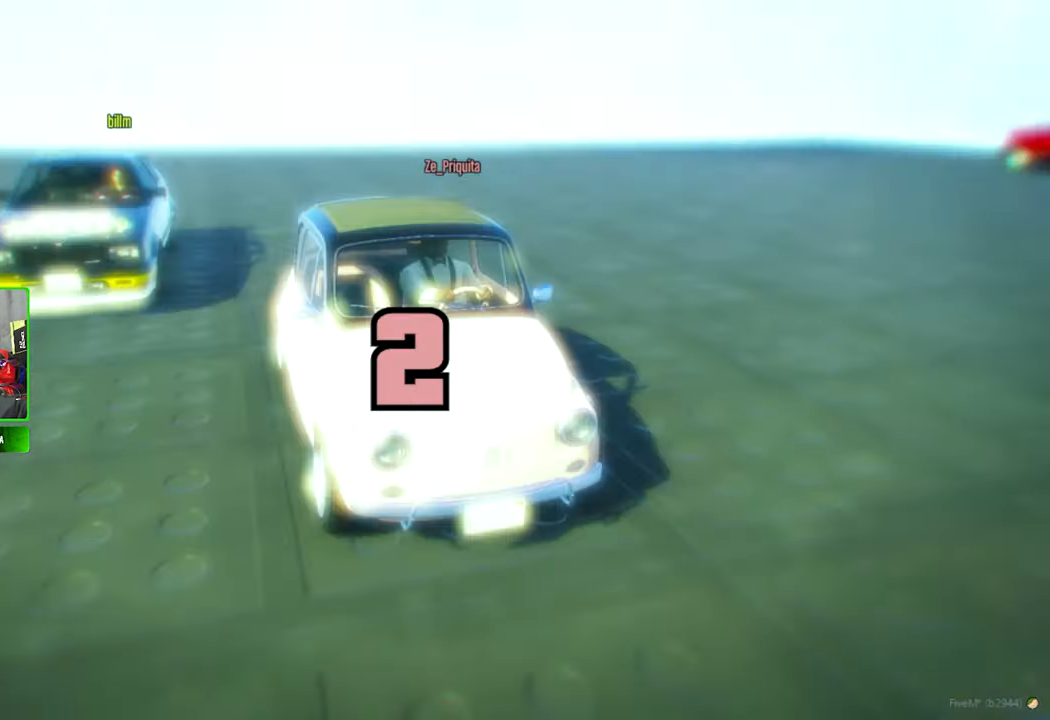
{"keys": ["d", "w"], "mouse": [], "mouse_move": "still", "events": [[433, "d", "down"]]}
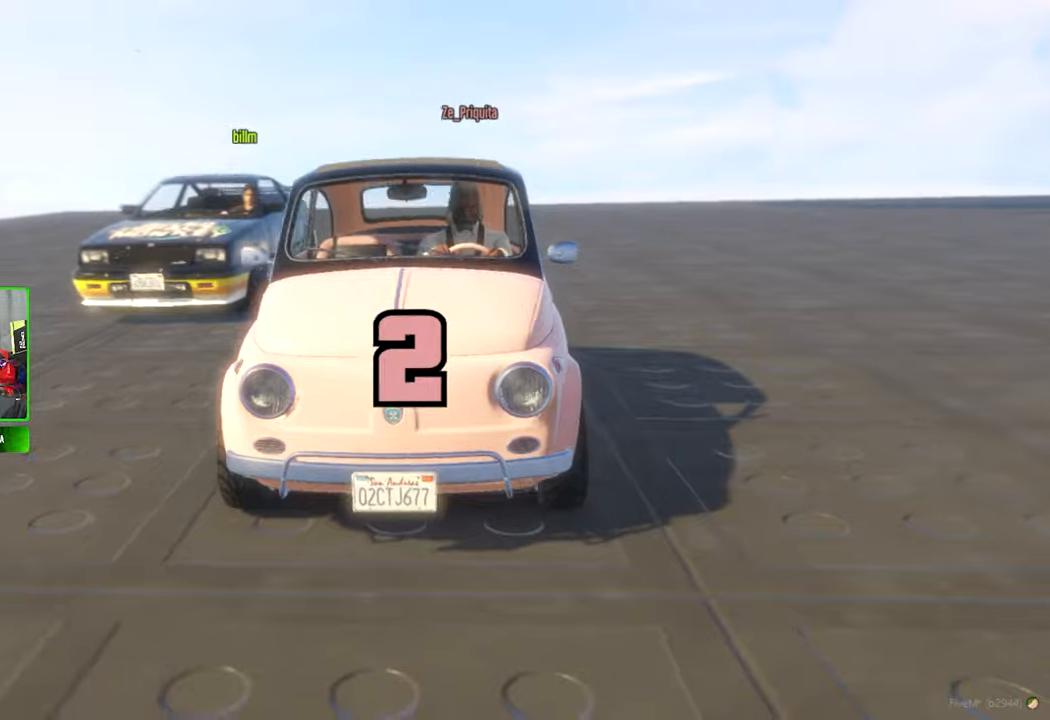
{"keys": ["w"], "mouse": [], "mouse_move": "still", "events": [[84, "d", "up"]]}
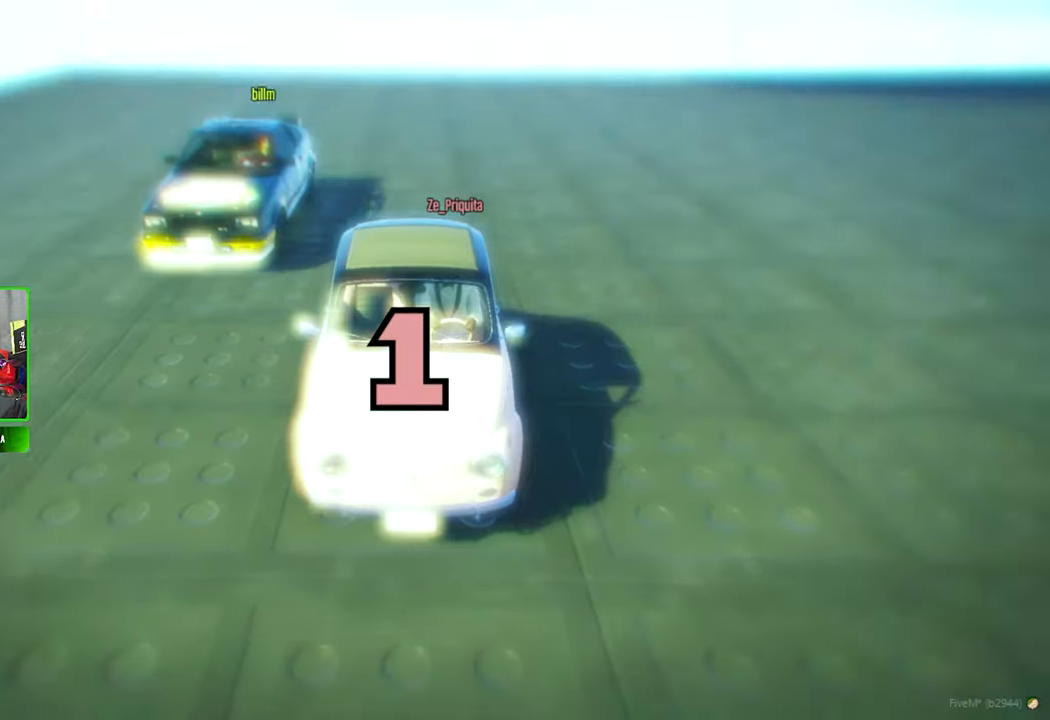
{"keys": ["w"], "mouse": [], "mouse_move": "still", "events": []}
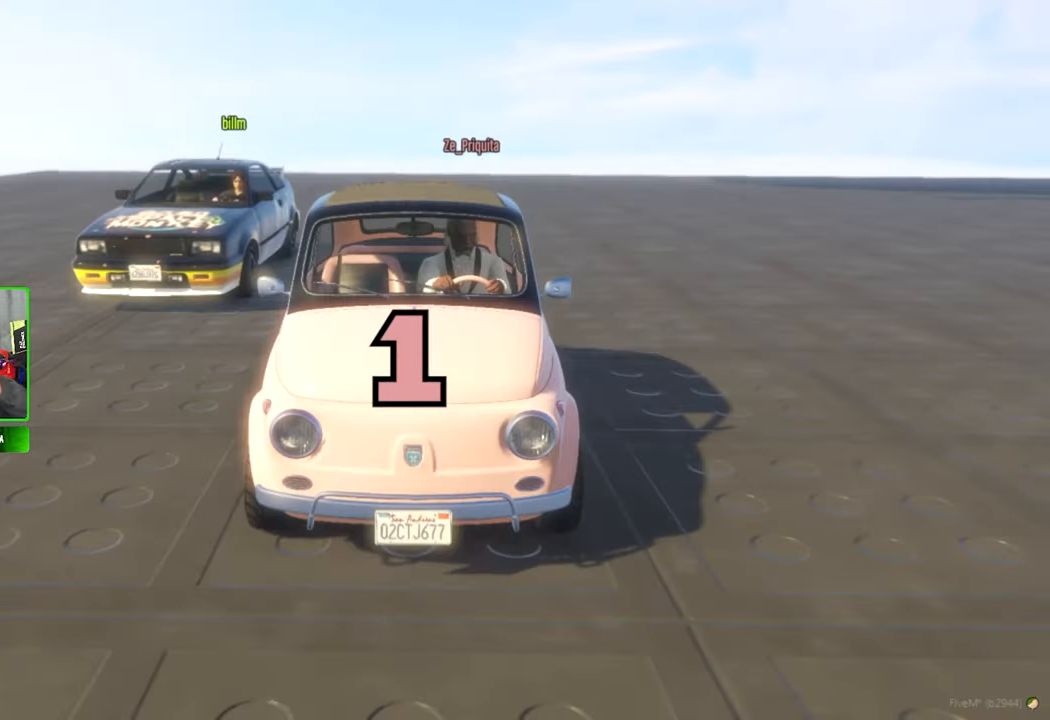
{"keys": ["a", "w"], "mouse": [], "mouse_move": "still", "events": [[484, "a", "down"]]}
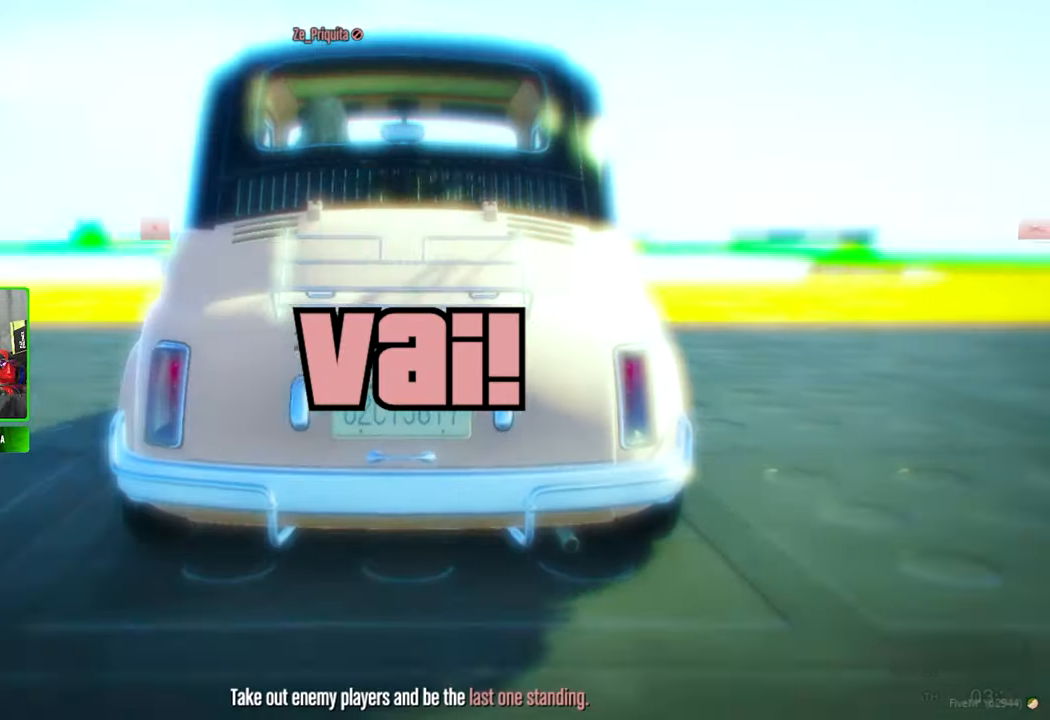
{"keys": ["a", "w"], "mouse": [], "mouse_move": "left", "events": []}
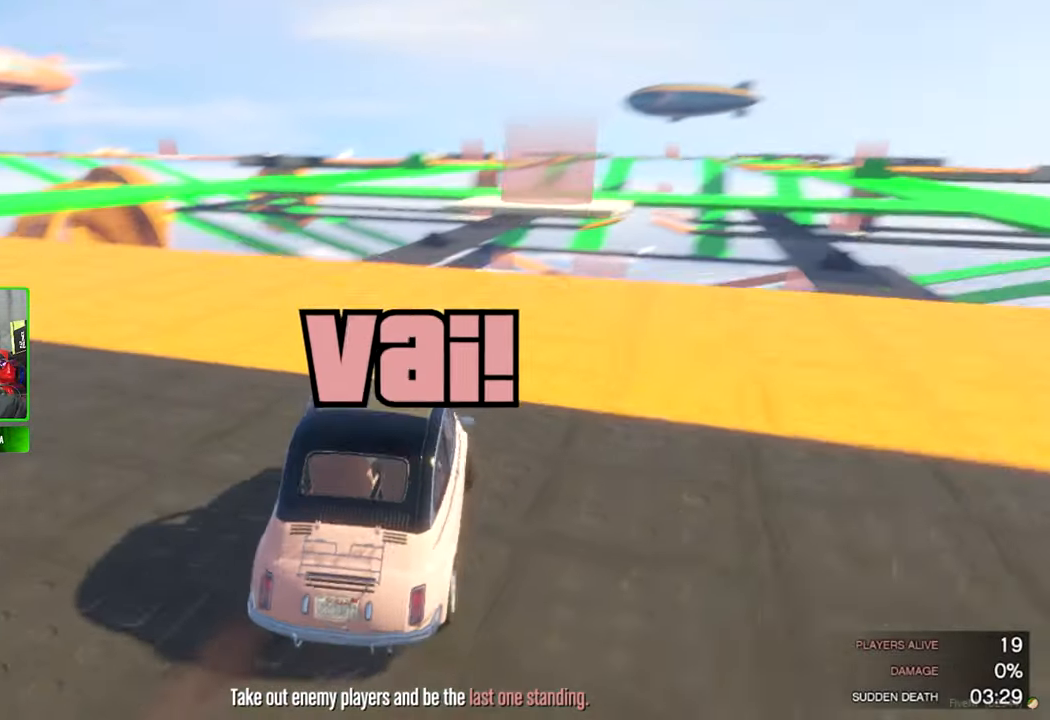
{"keys": ["a", "w"], "mouse": [], "mouse_move": "left", "events": [[284, "a", "up"], [467, "a", "down"]]}
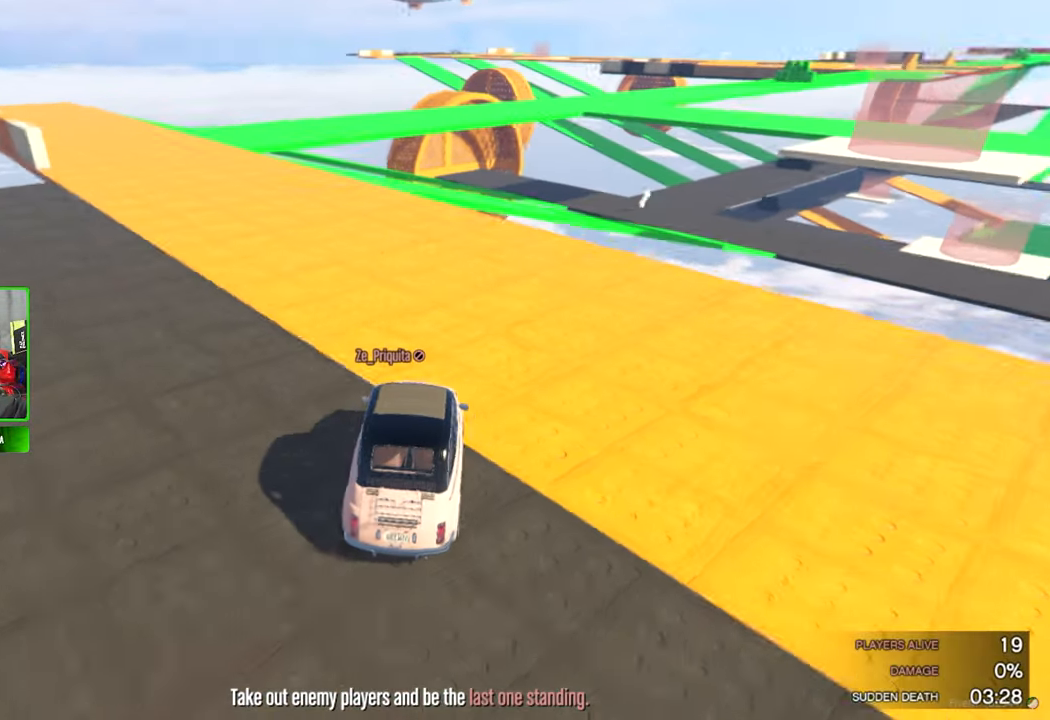
{"keys": ["w"], "mouse": [], "mouse_move": "still", "events": [[117, "a", "up"], [300, "a", "down"], [484, "a", "up"]]}
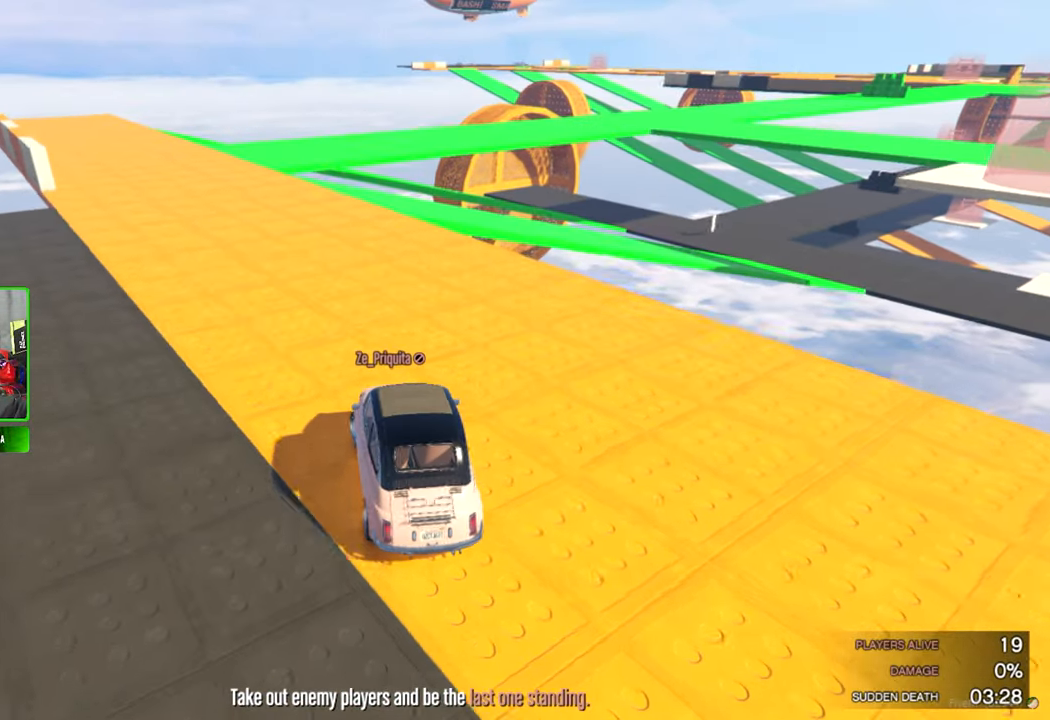
{"keys": ["w"], "mouse": [], "mouse_move": "still", "events": [[400, "a", "down"], [500, "a", "up"]]}
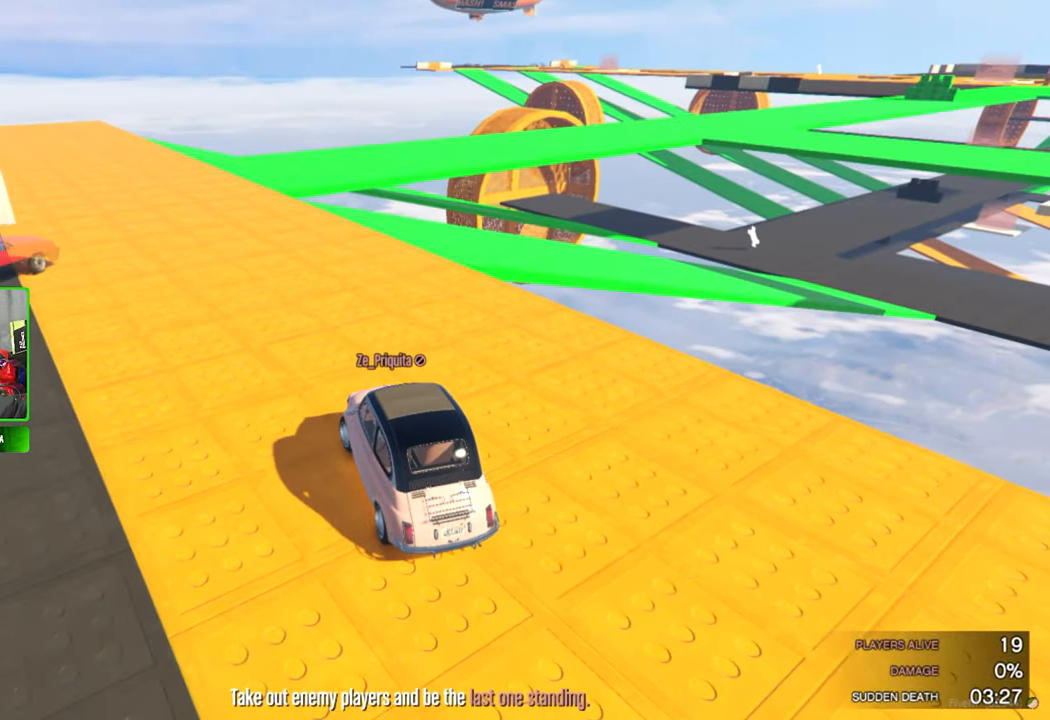
{"keys": ["w"], "mouse": [], "mouse_move": "still", "events": []}
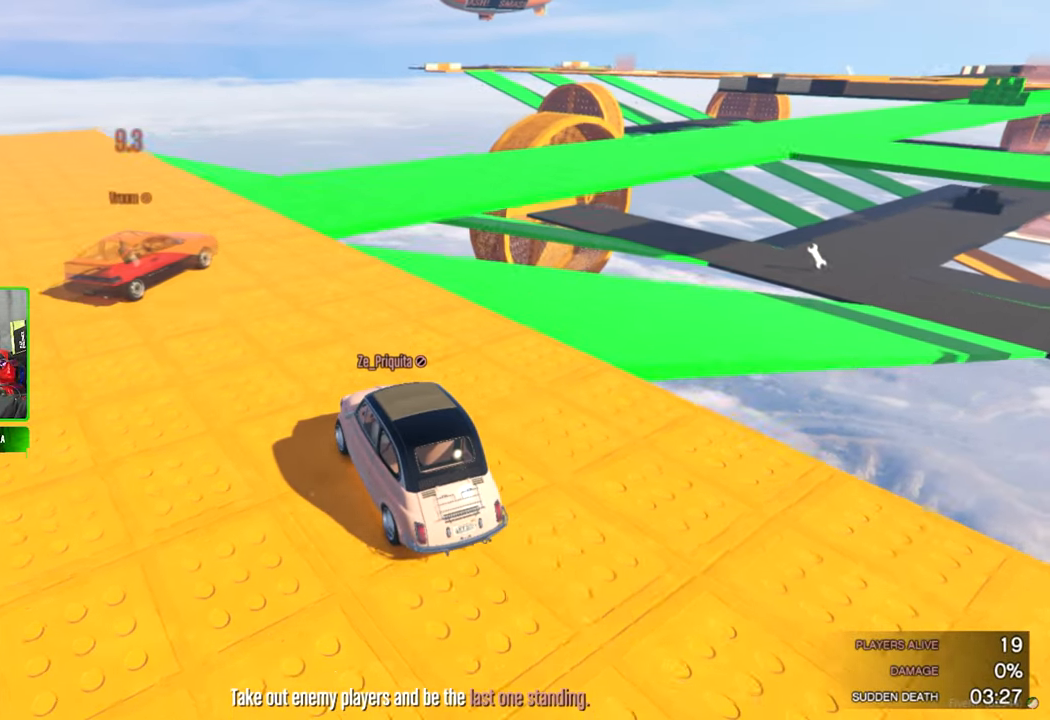
{"keys": ["d", "w"], "mouse": [], "mouse_move": "still", "events": [[350, "d", "down"]]}
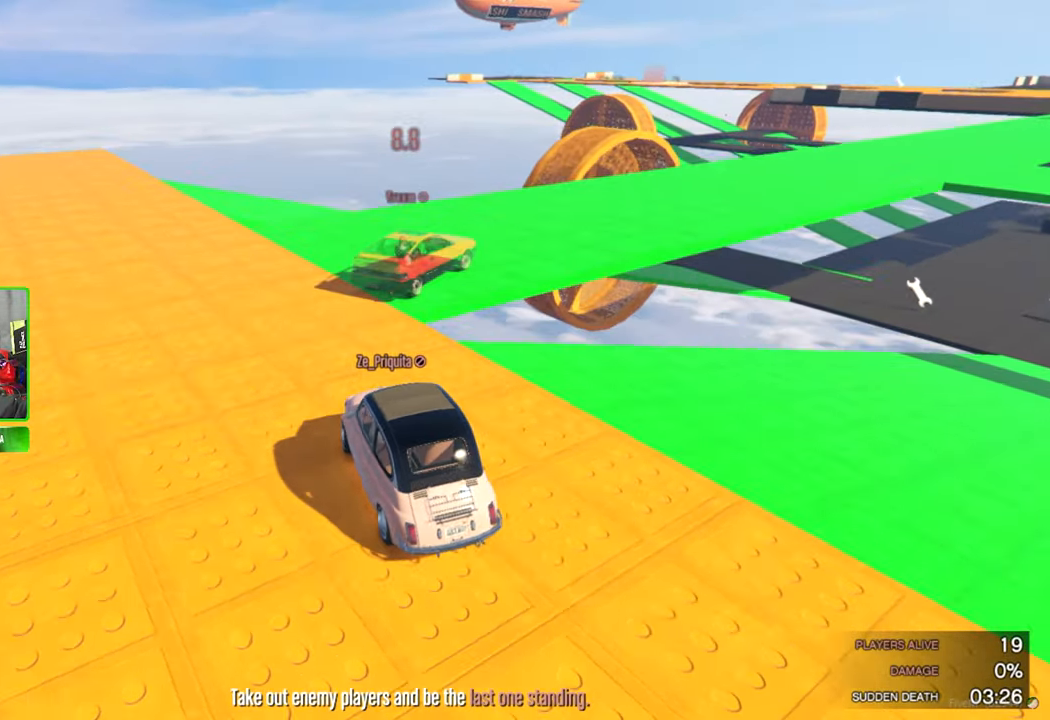
{"keys": ["a", "w"], "mouse": [], "mouse_move": "left", "events": [[17, "d", "up"], [67, "d", "down"], [167, "d", "up"], [484, "a", "down"]]}
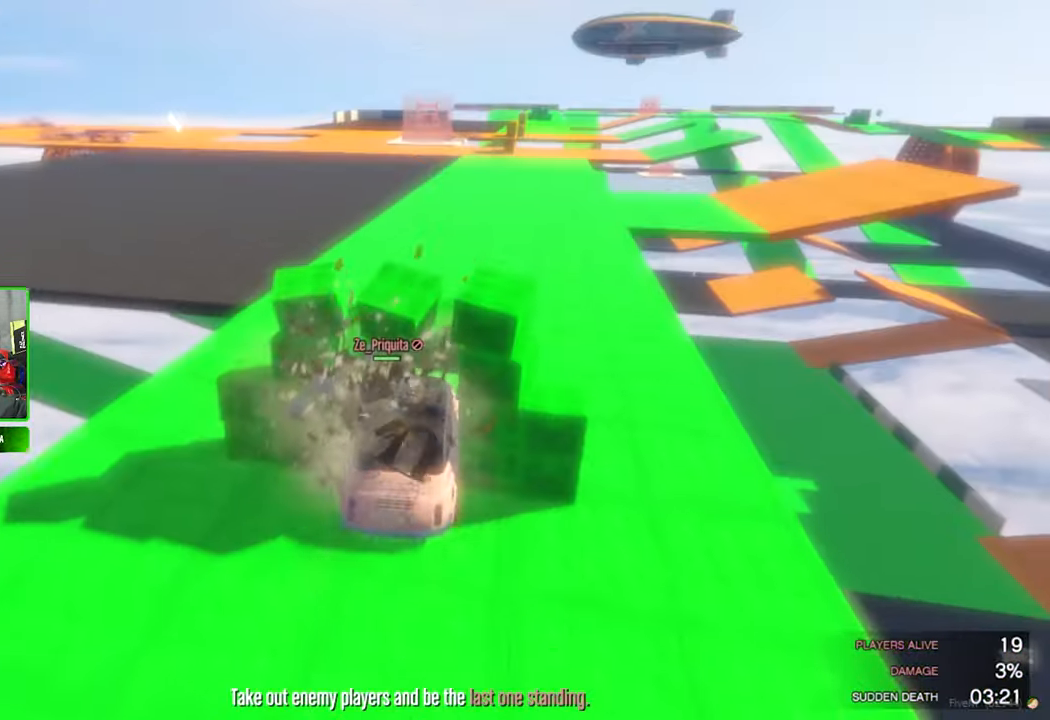
{"keys": ["w"], "mouse": [], "mouse_move": "still", "events": [[116, "a", "up"]]}
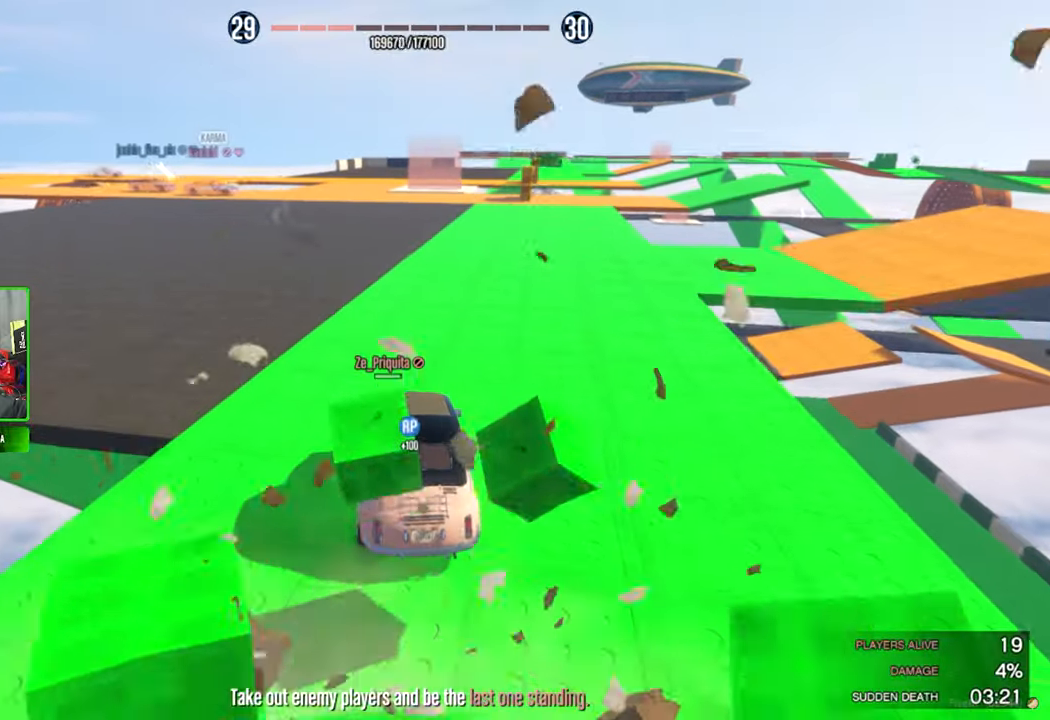
{"keys": ["w"], "mouse": [], "mouse_move": "still", "events": []}
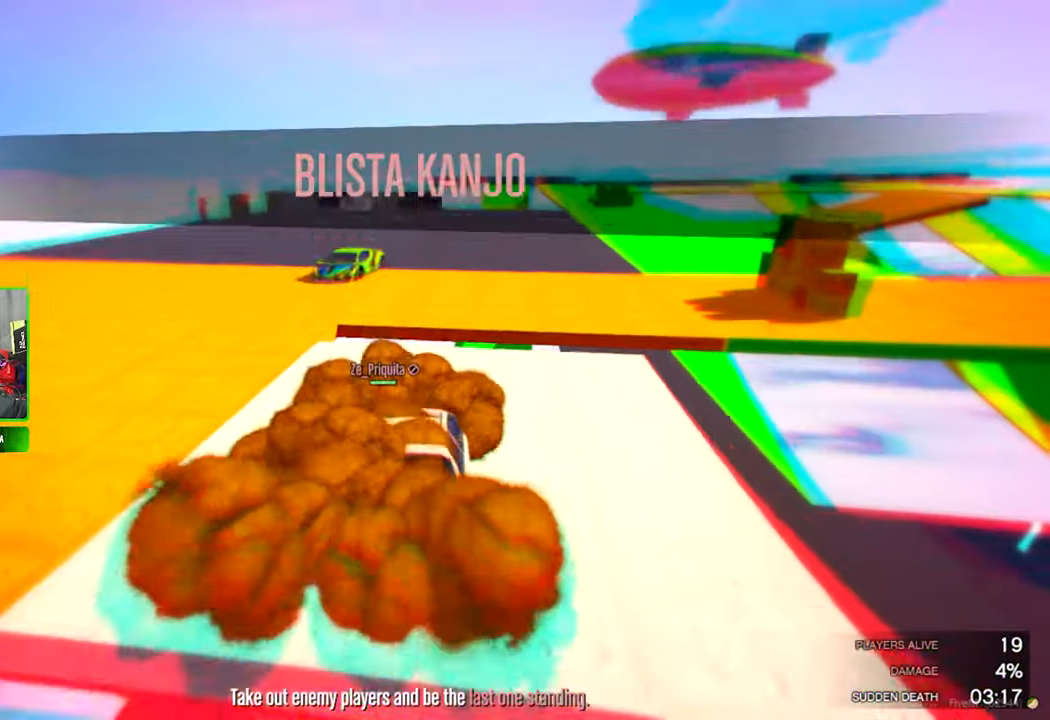
{"keys": ["d"], "mouse": [], "mouse_move": "still", "events": [[150, "w", "up"], [433, "d", "down"]]}
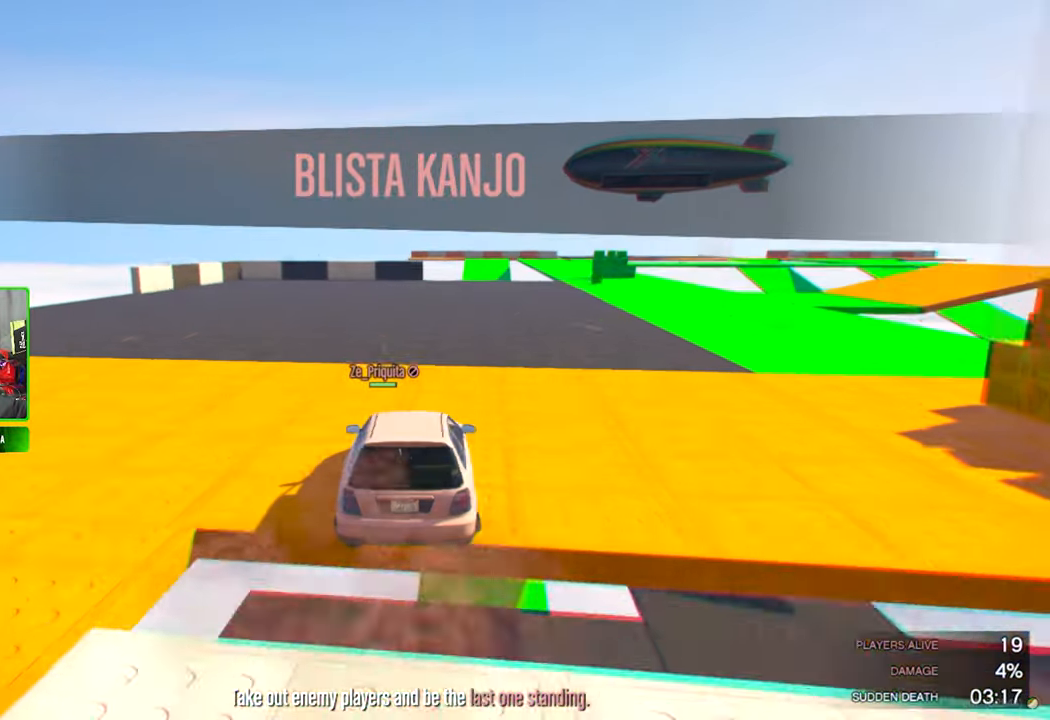
{"keys": [], "mouse": [], "mouse_move": "right", "events": [[133, "d", "up"], [133, "s", "down"], [366, "s", "up"]]}
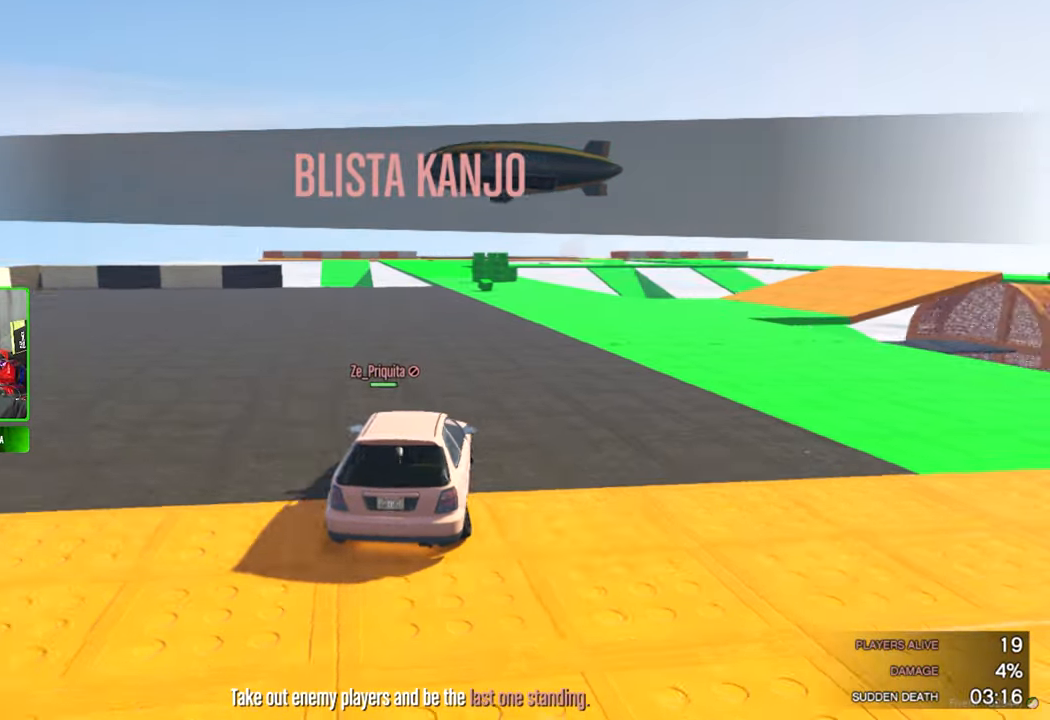
{"keys": ["d"], "mouse": [], "mouse_move": "still", "events": [[183, "w", "down"], [383, "d", "down"], [433, "w", "up"]]}